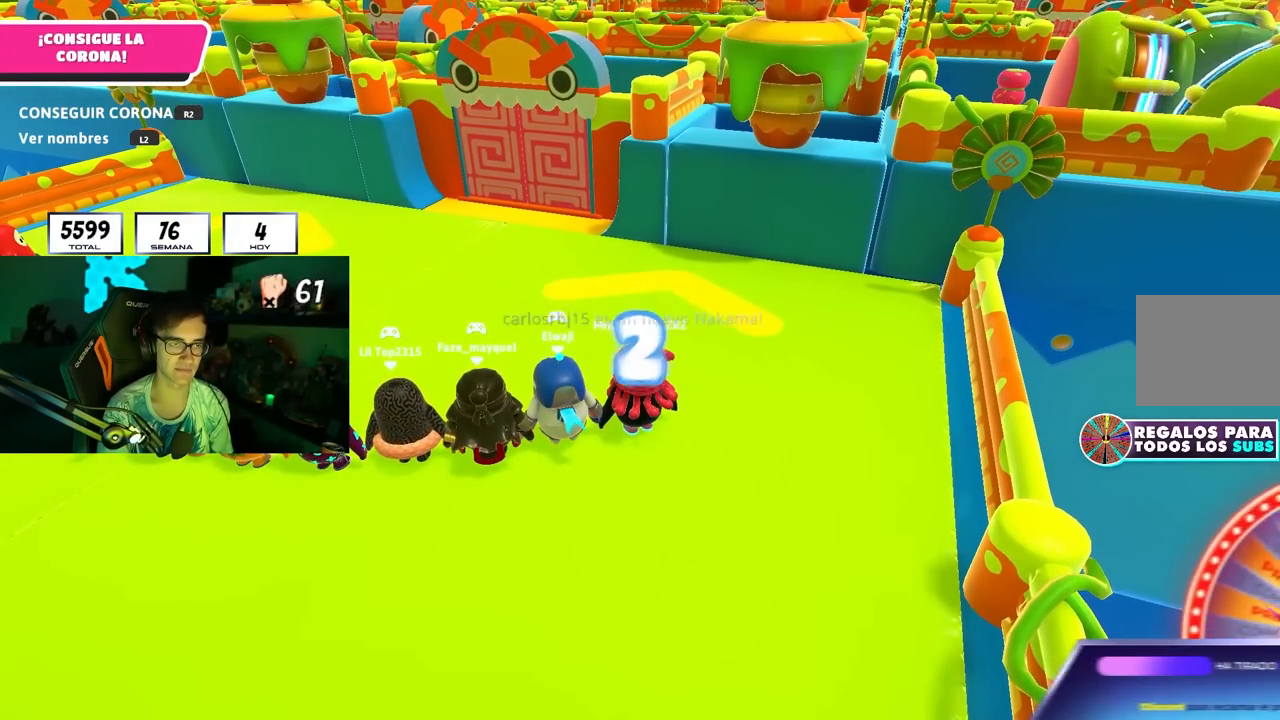
Gameplay with a controller (PlayStation layout); each line is a JSON object with the inputs held at the frame after it. "events" lists button and stick changes between this image and that frame as [ms after this image, input, new state], when the widget could be followed in between.
{"buttons": [], "left_stick": "up-left", "right_stick": "center", "events": [[317, "left_stick", "up"], [417, "left_stick", "up-left"]]}
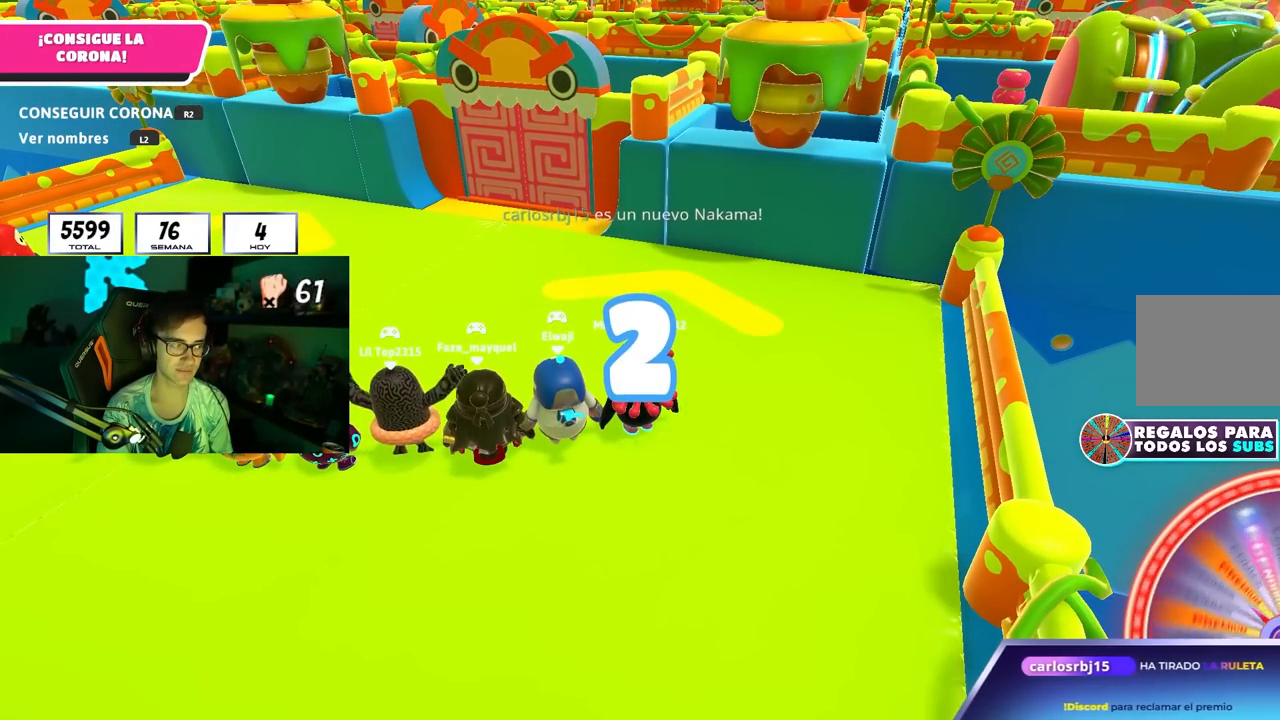
{"buttons": [], "left_stick": "up", "right_stick": "center", "events": [[250, "left_stick", "up"], [350, "left_stick", "up-left"], [450, "left_stick", "up"]]}
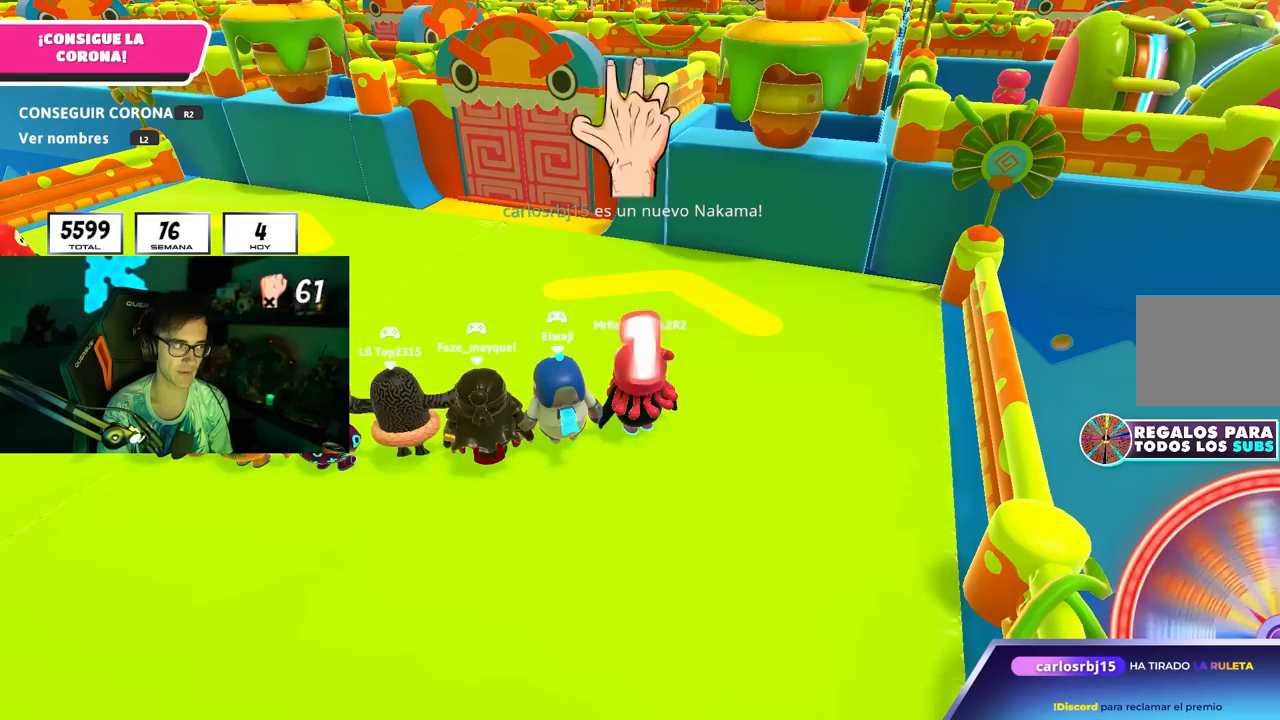
{"buttons": [], "left_stick": "up-left", "right_stick": "center", "events": [[50, "left_stick", "up-left"], [350, "left_stick", "up"], [450, "left_stick", "up-left"]]}
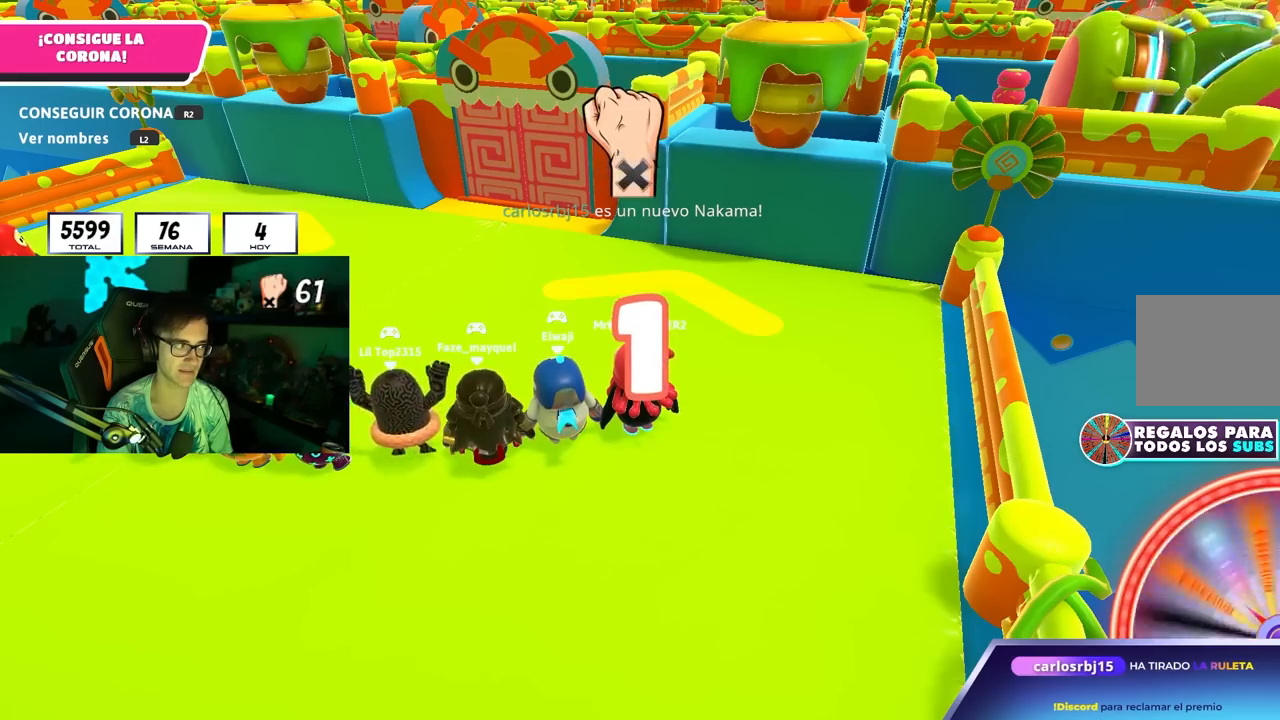
{"buttons": [], "left_stick": "up-left", "right_stick": "center", "events": [[50, "left_stick", "up"], [150, "left_stick", "up-left"]]}
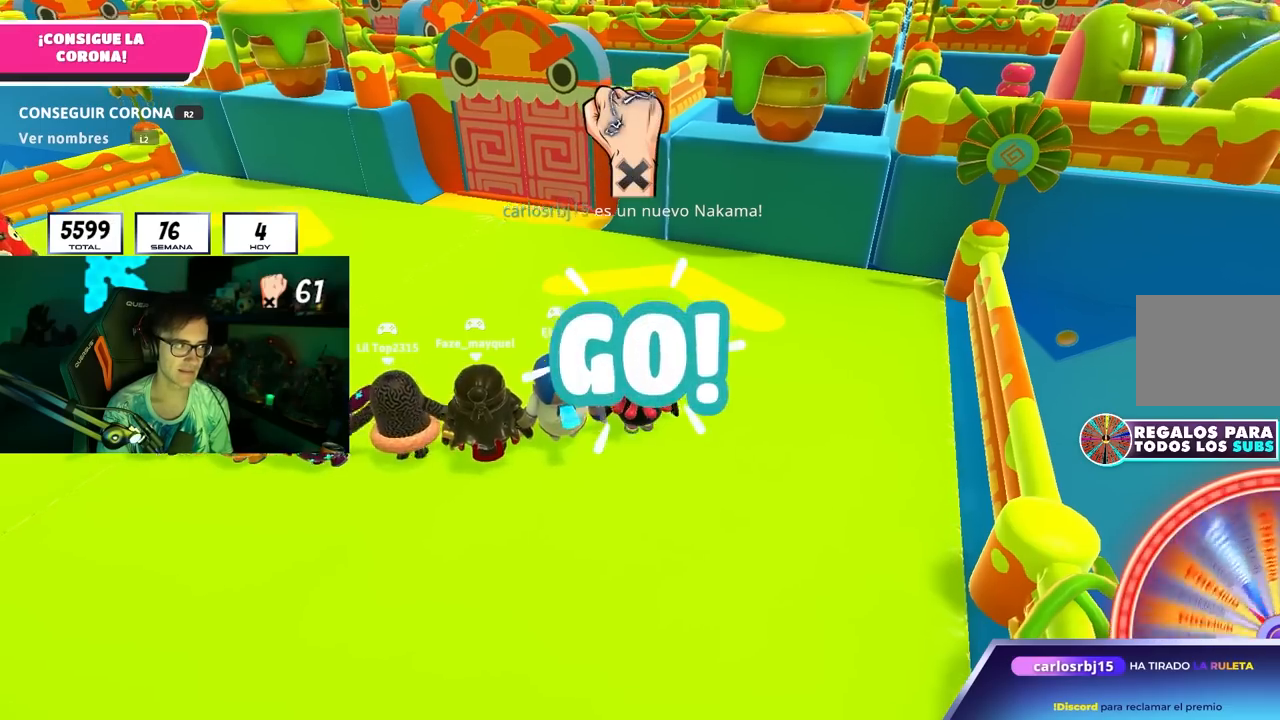
{"buttons": [], "left_stick": "up", "right_stick": "center", "events": [[117, "left_stick", "up"]]}
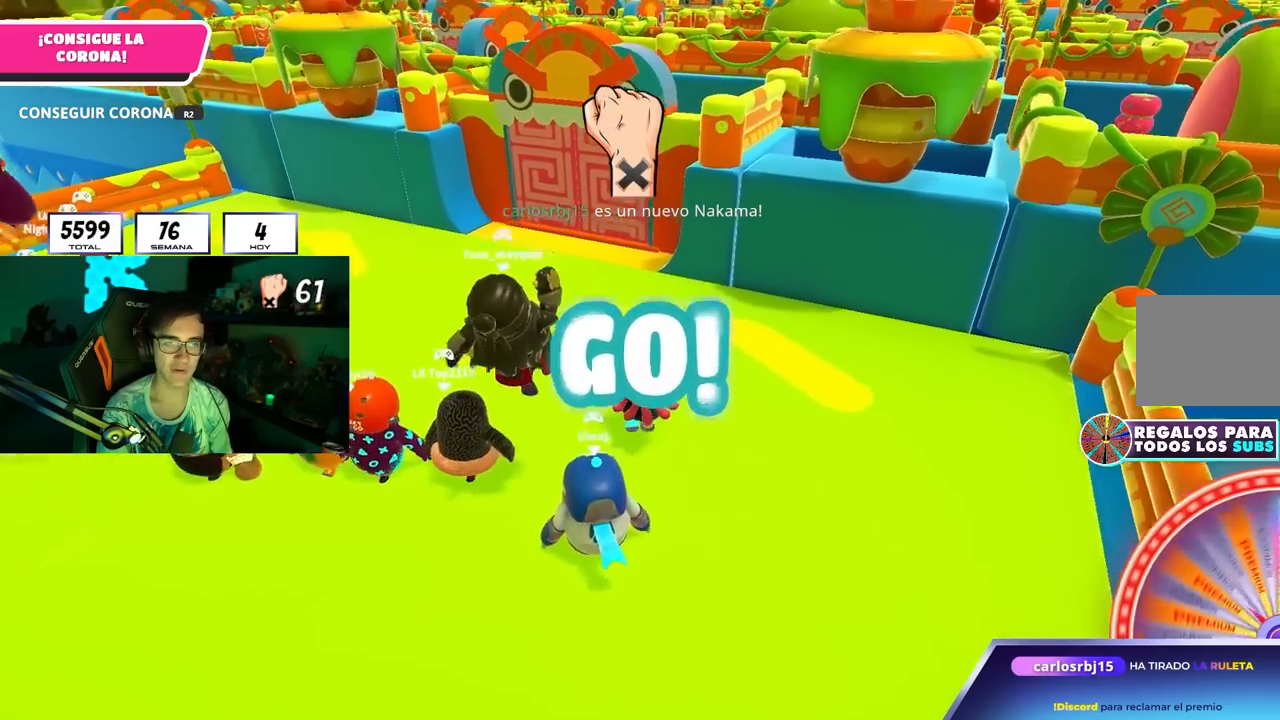
{"buttons": [], "left_stick": "up", "right_stick": "center", "events": []}
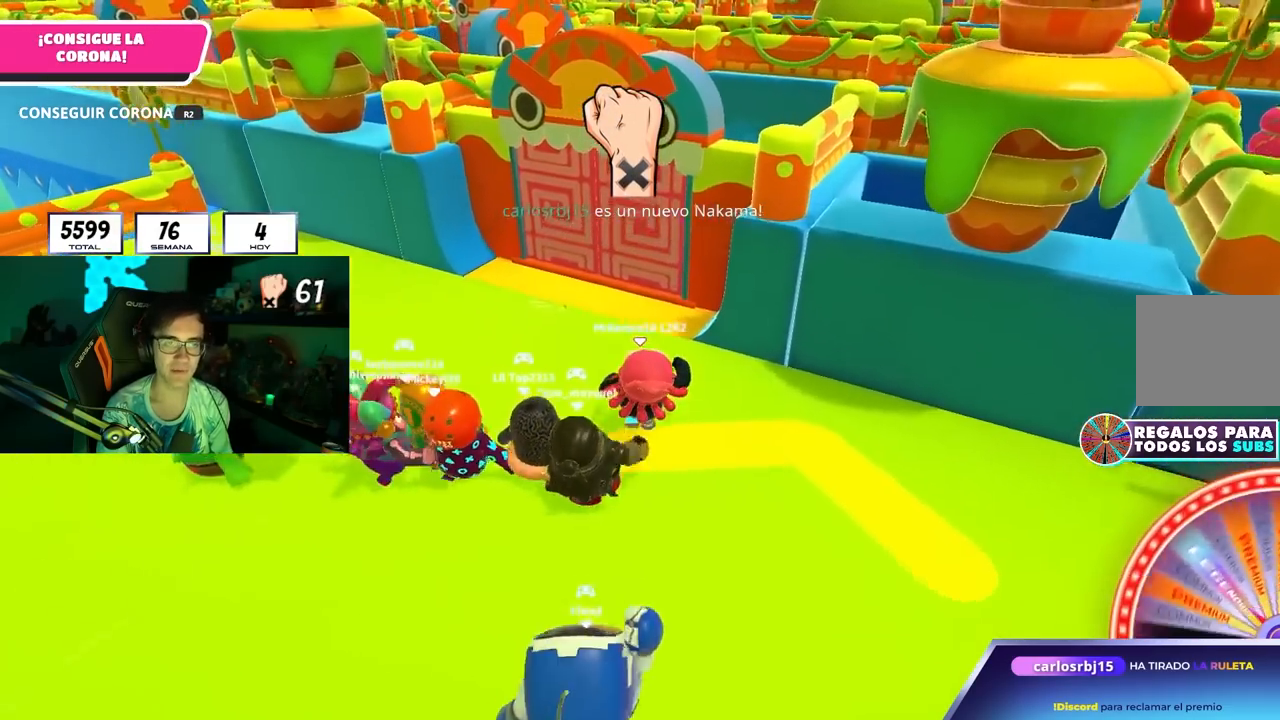
{"buttons": [], "left_stick": "up-right", "right_stick": "down-right", "events": [[183, "CROSS", "down"], [333, "CROSS", "up"], [367, "left_stick", "up-right"], [483, "right_stick", "down-right"]]}
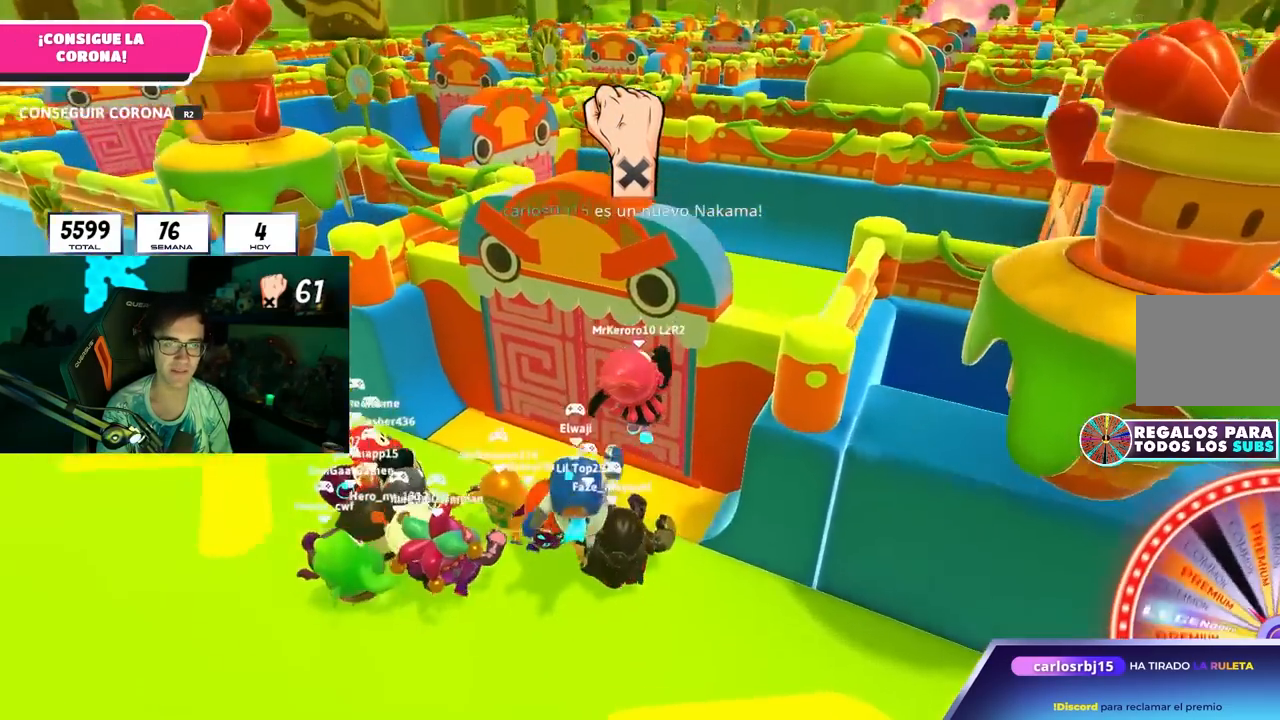
{"buttons": [], "left_stick": "up-right", "right_stick": "down", "events": [[500, "right_stick", "down"]]}
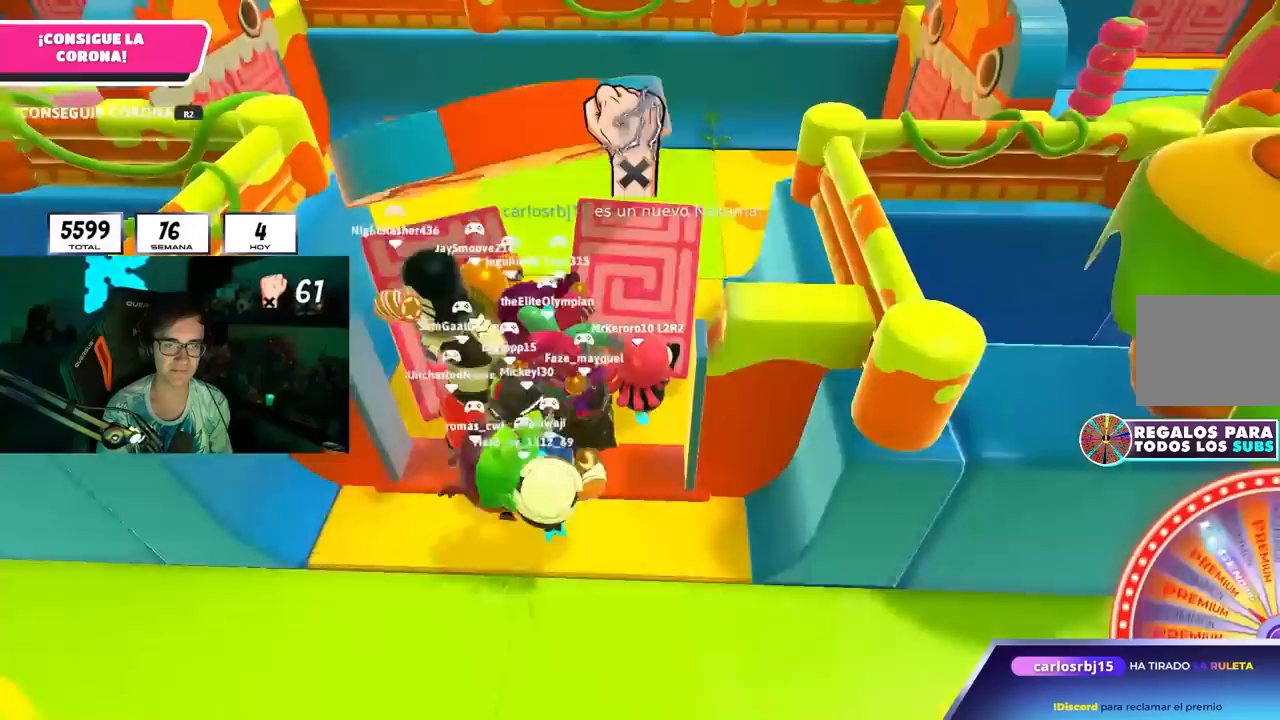
{"buttons": [], "left_stick": "up-right", "right_stick": "center", "events": [[133, "right_stick", "center"]]}
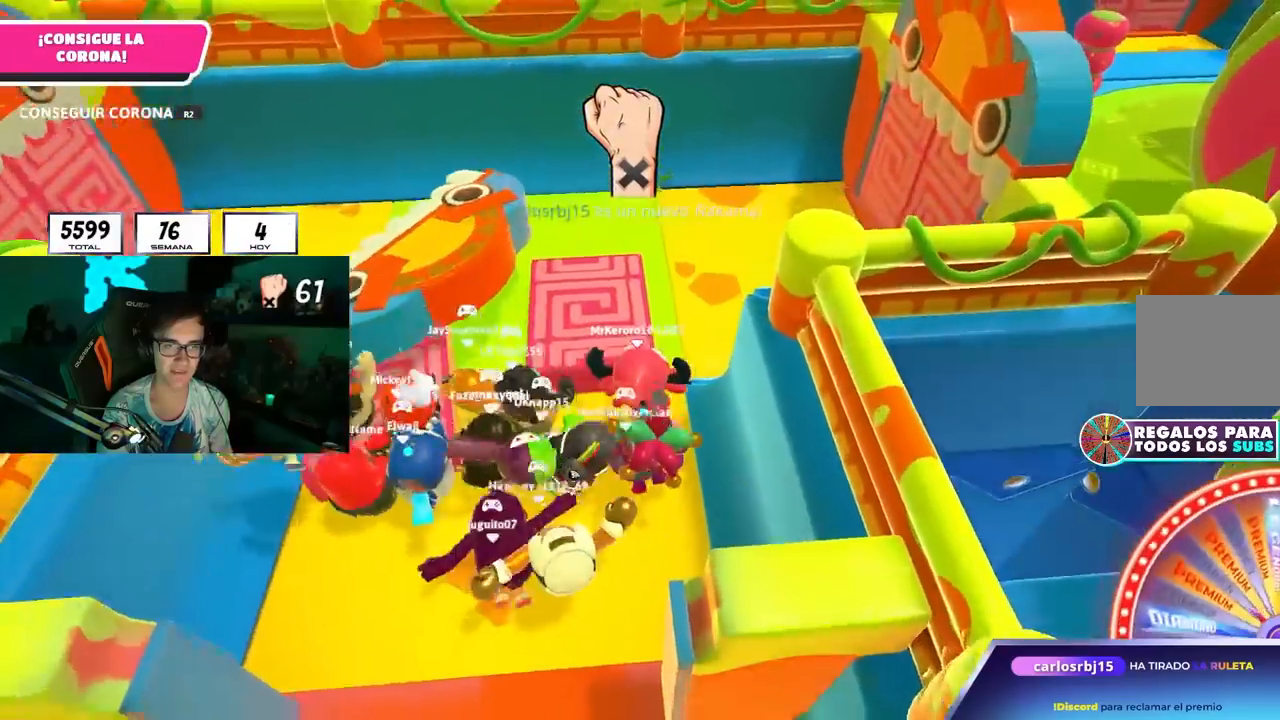
{"buttons": [], "left_stick": "up-right", "right_stick": "center", "events": []}
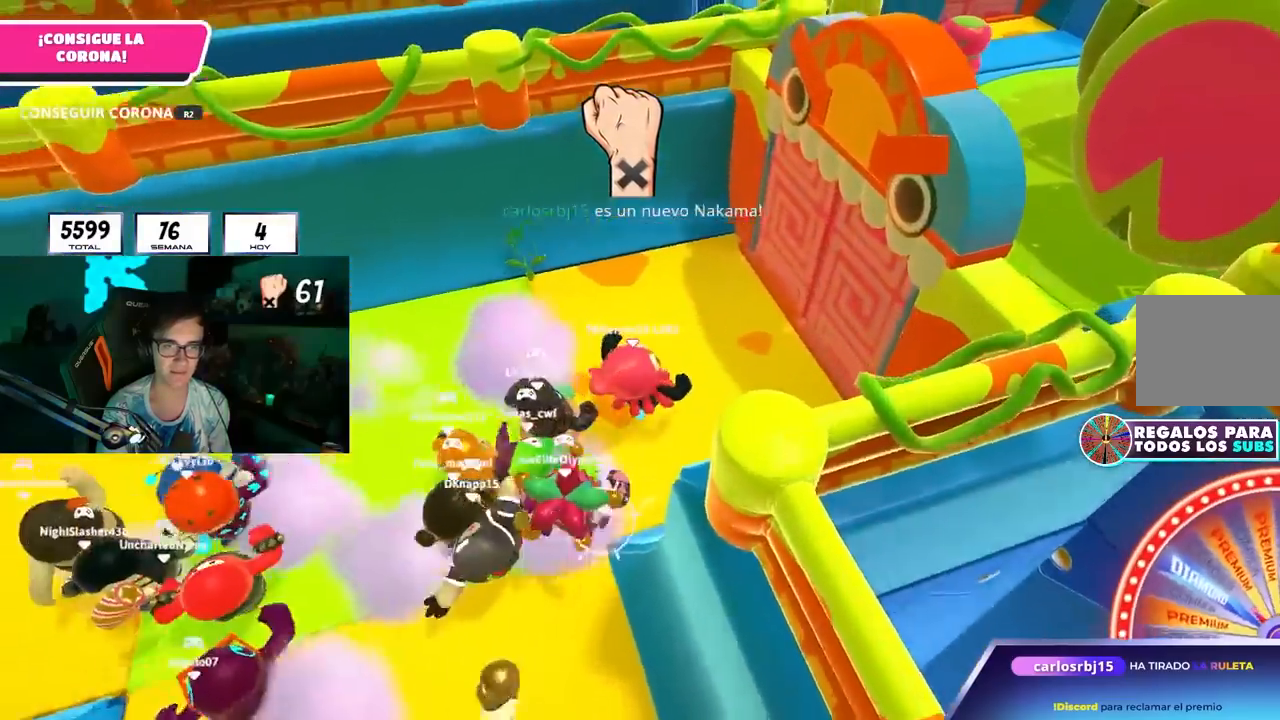
{"buttons": [], "left_stick": "up-right", "right_stick": "center", "events": [[217, "CROSS", "down"], [350, "CROSS", "up"]]}
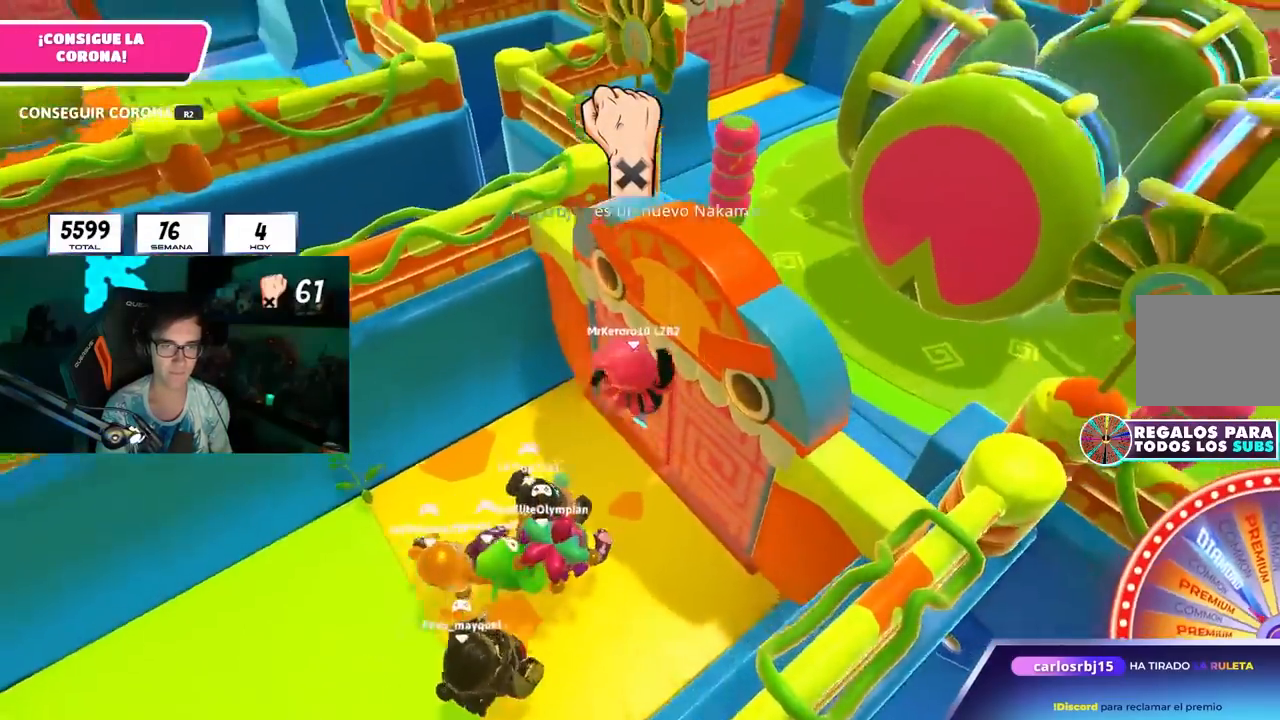
{"buttons": [], "left_stick": "up-right", "right_stick": "center", "events": [[367, "right_stick", "down"], [433, "right_stick", "center"]]}
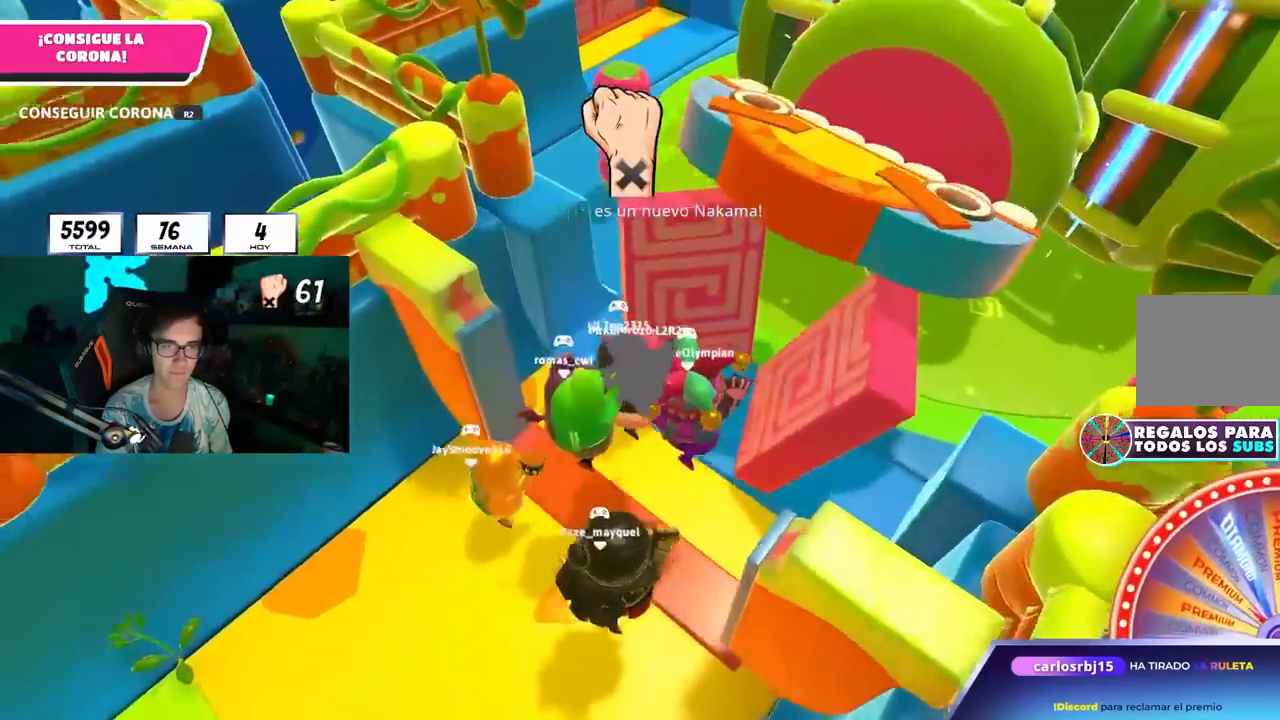
{"buttons": [], "left_stick": "up", "right_stick": "center", "events": [[33, "left_stick", "up"], [283, "right_stick", "up"], [383, "right_stick", "center"]]}
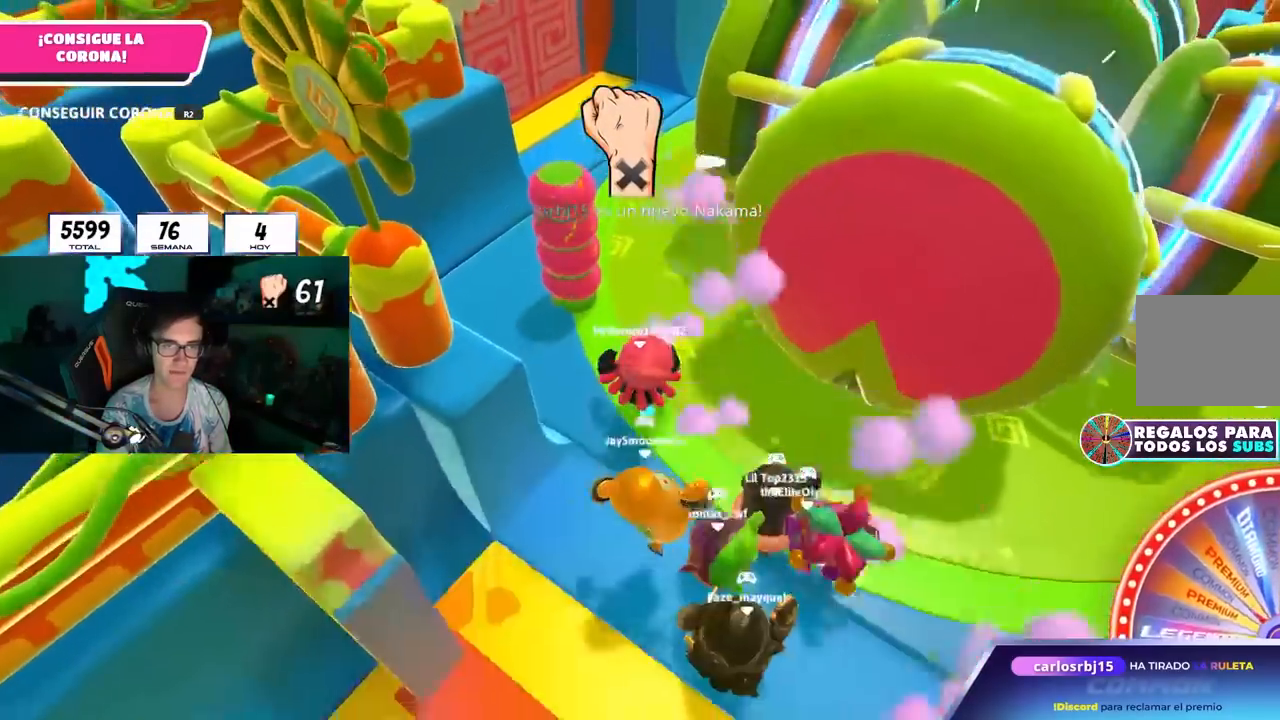
{"buttons": [], "left_stick": "up", "right_stick": "center", "events": []}
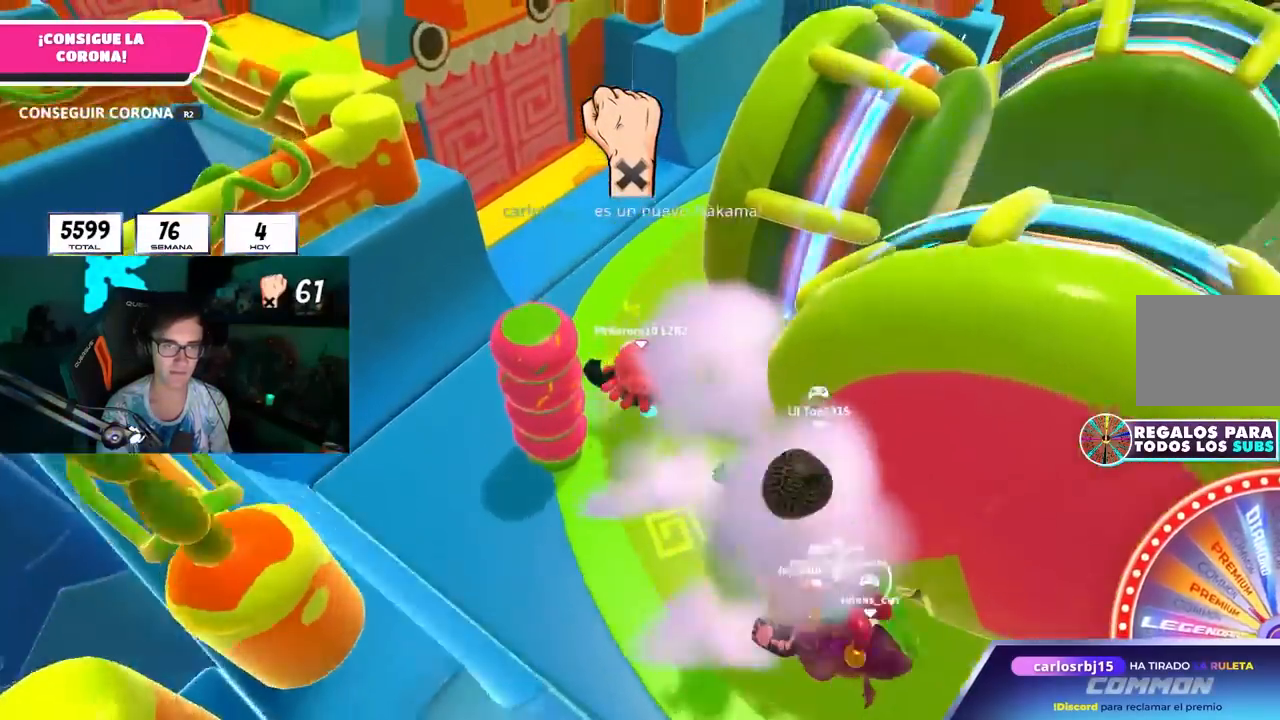
{"buttons": [], "left_stick": "up", "right_stick": "center", "events": []}
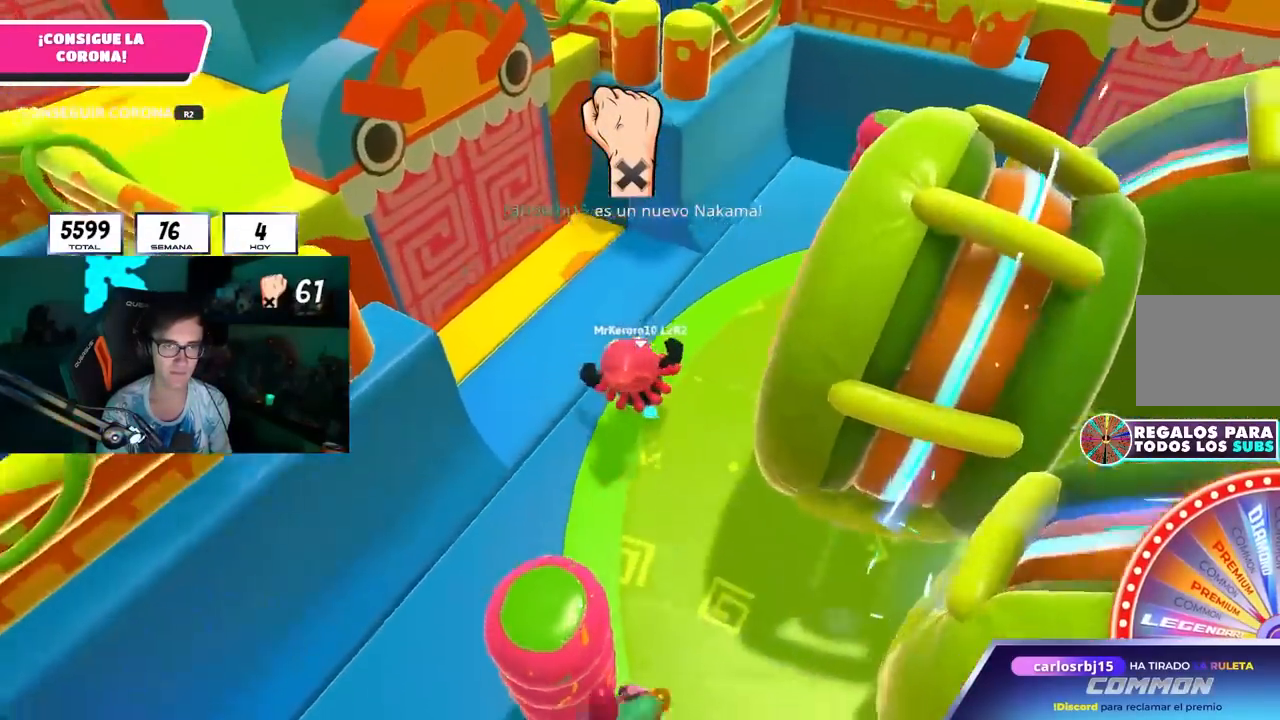
{"buttons": [], "left_stick": "up-left", "right_stick": "center", "events": [[67, "left_stick", "up-left"], [350, "CROSS", "down"], [467, "CROSS", "up"]]}
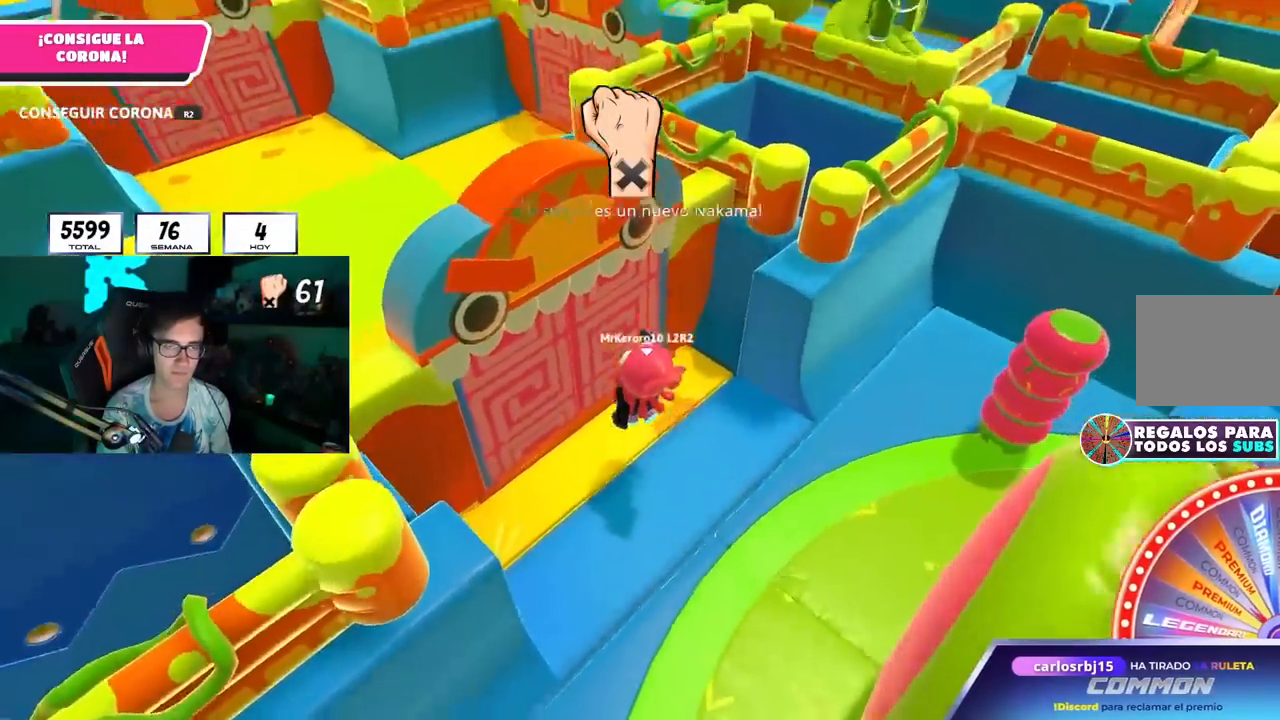
{"buttons": [], "left_stick": "up", "right_stick": "center", "events": [[133, "right_stick", "up"], [217, "right_stick", "center"], [233, "left_stick", "up"]]}
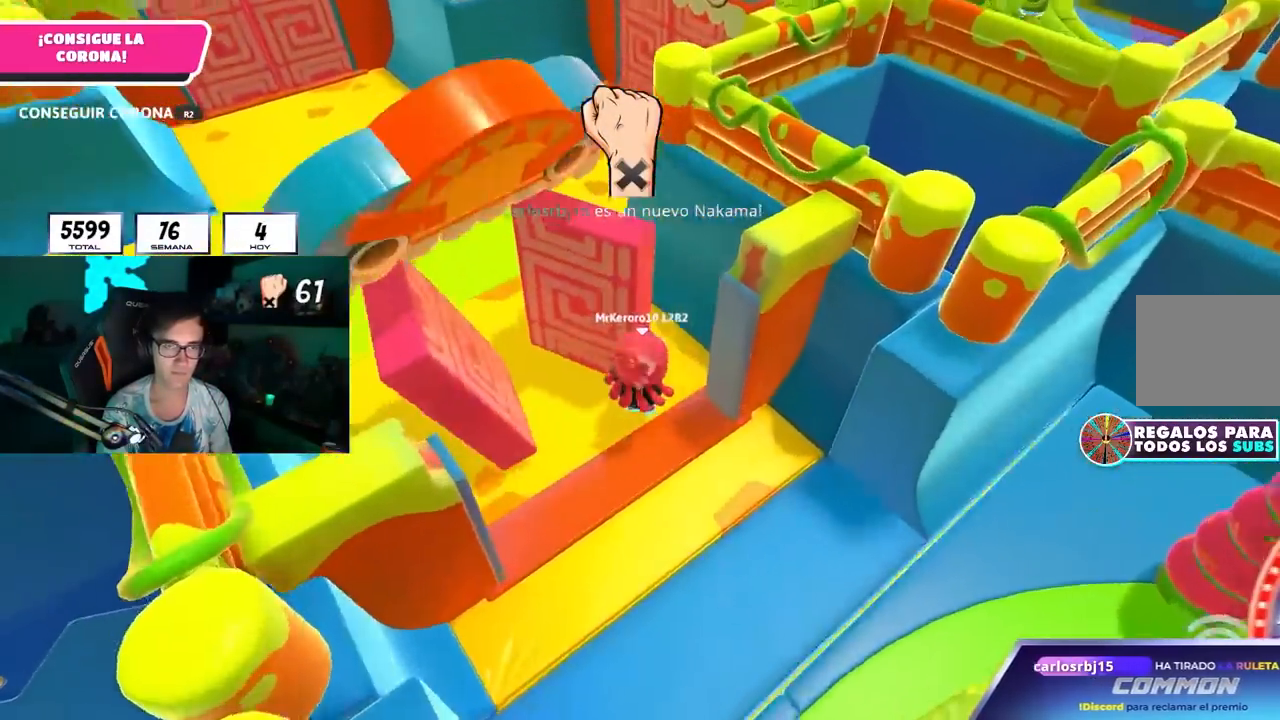
{"buttons": [], "left_stick": "up", "right_stick": "center", "events": [[133, "right_stick", "up-left"], [233, "right_stick", "center"]]}
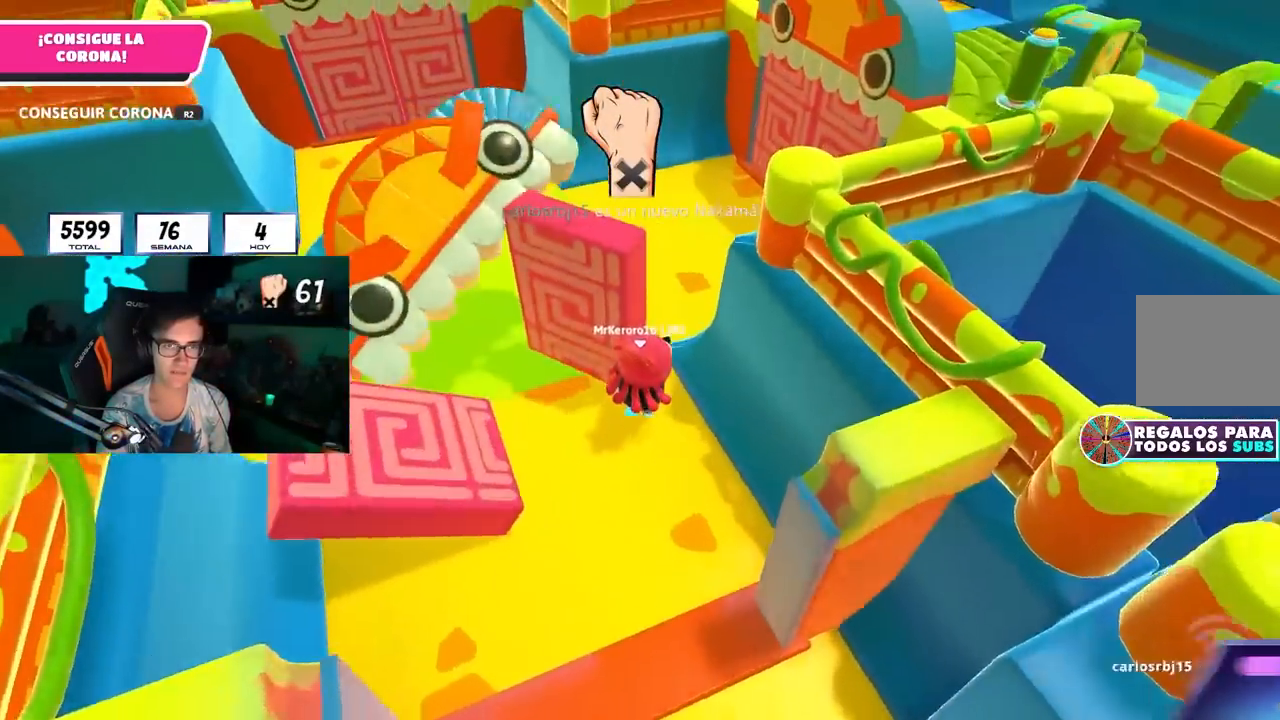
{"buttons": [], "left_stick": "up-right", "right_stick": "center", "events": [[167, "right_stick", "up-left"], [217, "left_stick", "up-right"], [250, "right_stick", "center"], [350, "right_stick", "left"], [433, "right_stick", "center"]]}
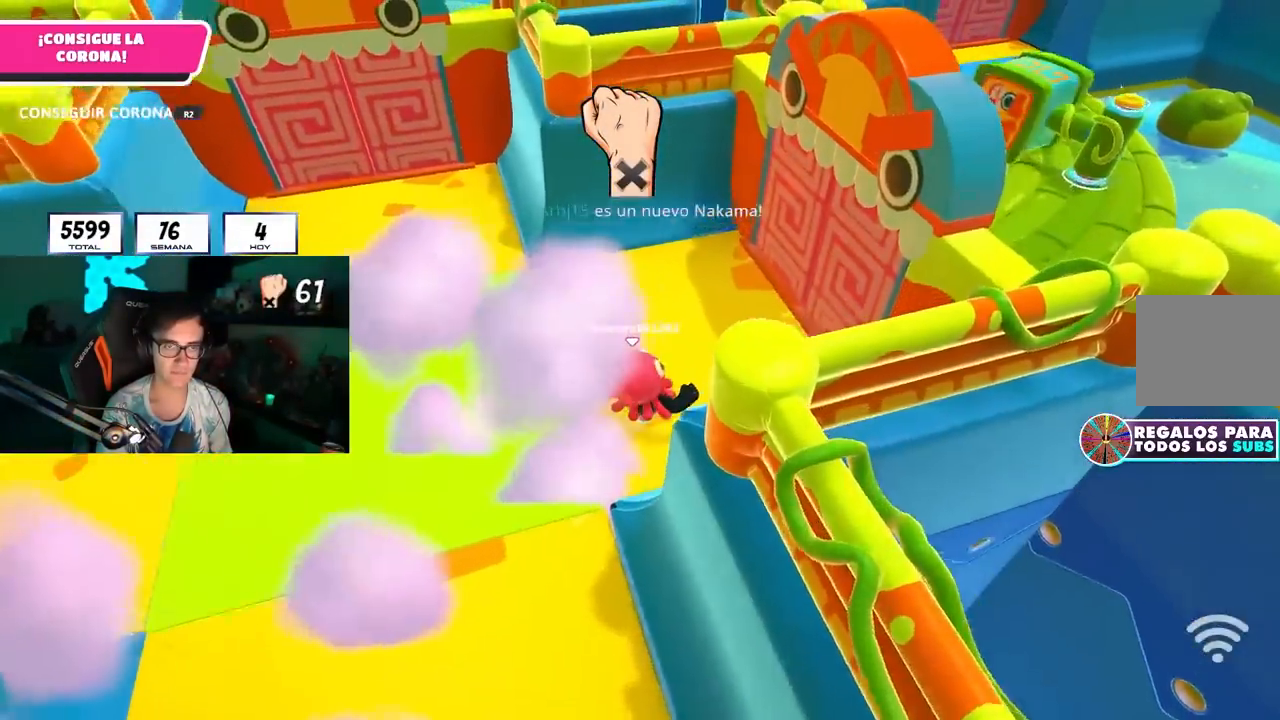
{"buttons": [], "left_stick": "up-right", "right_stick": "center", "events": [[217, "CROSS", "down"], [350, "CROSS", "up"]]}
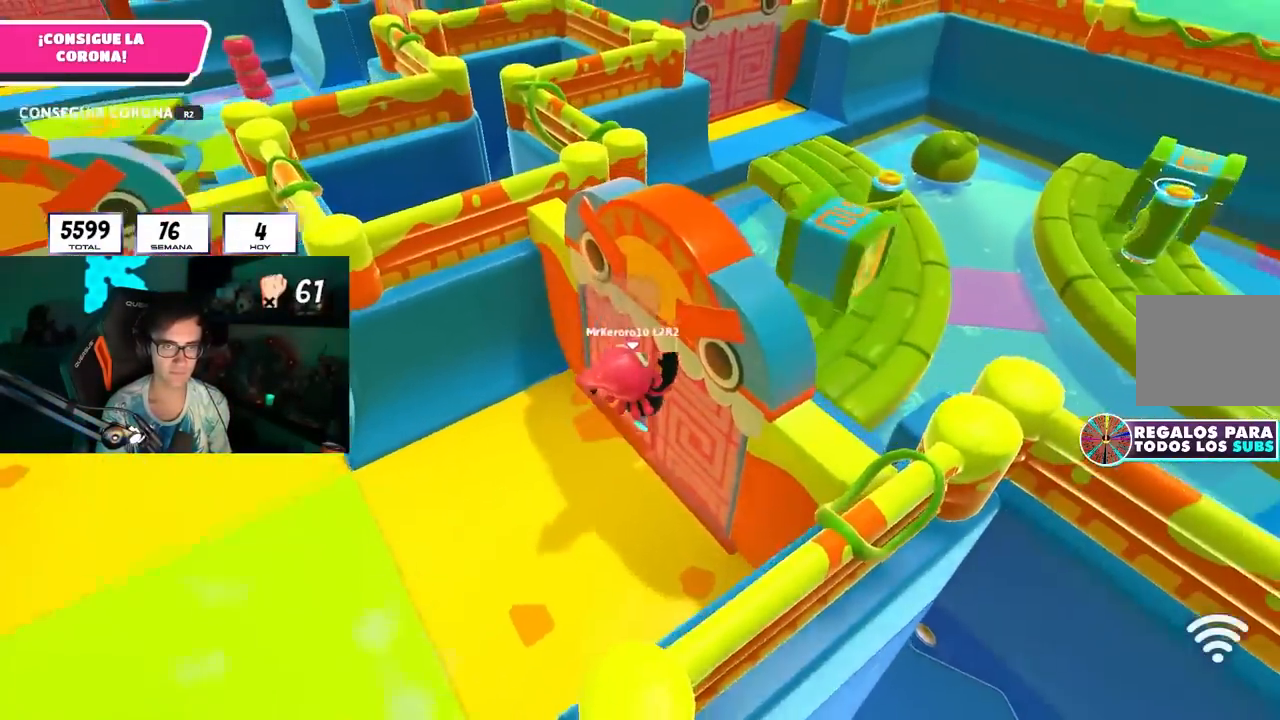
{"buttons": [], "left_stick": "up-left", "right_stick": "center", "events": [[317, "left_stick", "up-left"], [367, "right_stick", "left"], [383, "R1", "down"], [400, "R1", "up"], [500, "right_stick", "center"]]}
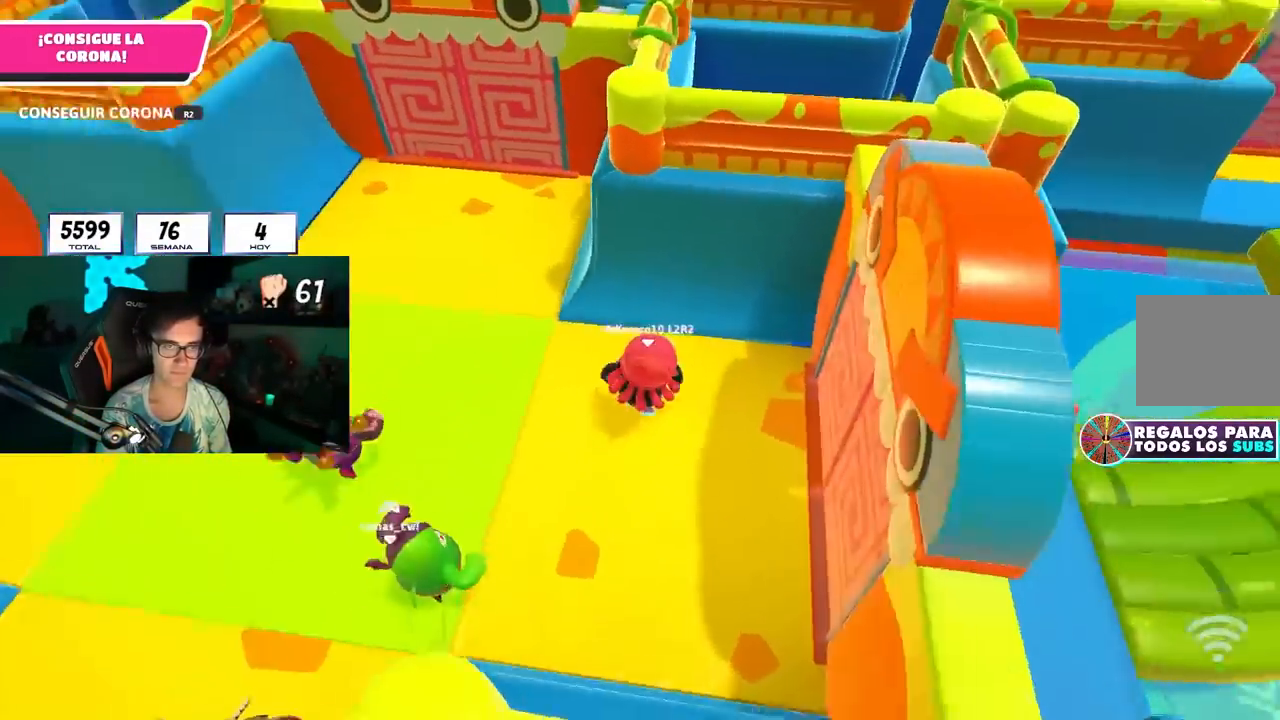
{"buttons": [], "left_stick": "up", "right_stick": "down-right", "events": [[283, "left_stick", "up"], [367, "right_stick", "down-right"]]}